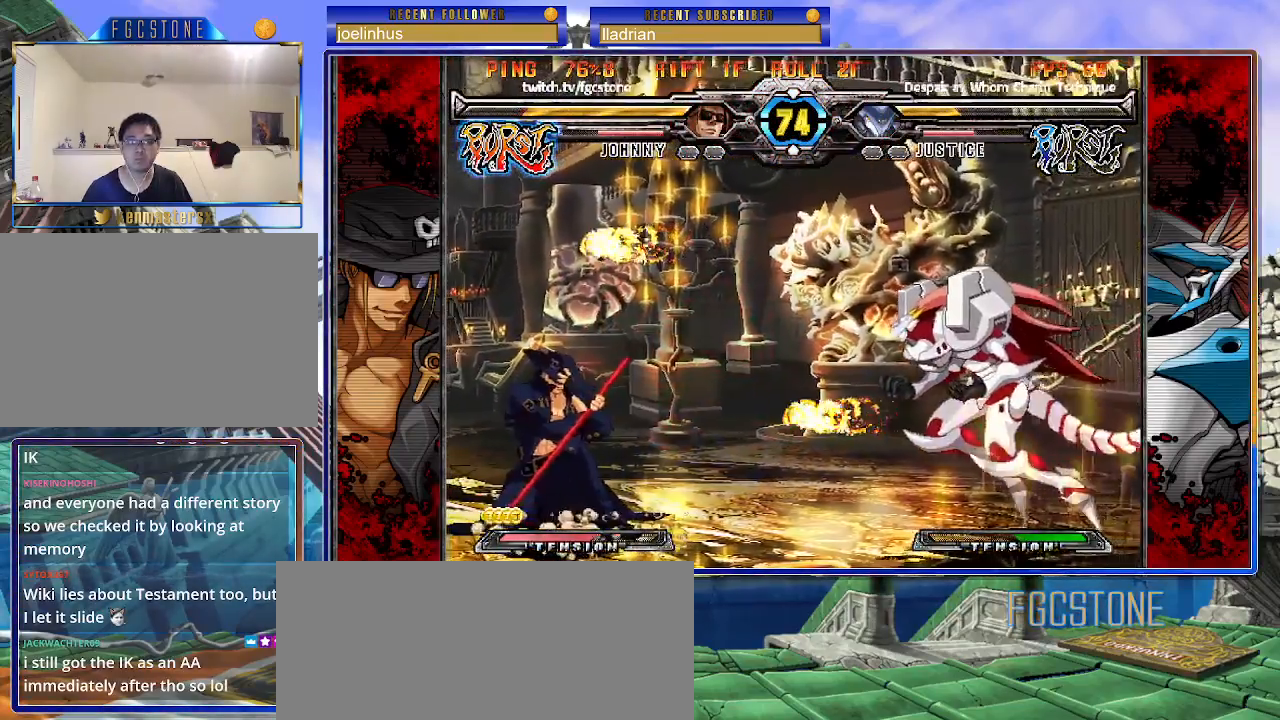
Gameplay with a controller (arcade stick); each line is a JSON object with the inputs held at the frame after it. "events" lists button and stick changes between this image and that frame as [ms after this image, input, new state], when the widget could be followed in between. Not read: L3 R3.
{"buttons": [], "left_stick": "down-left", "events": []}
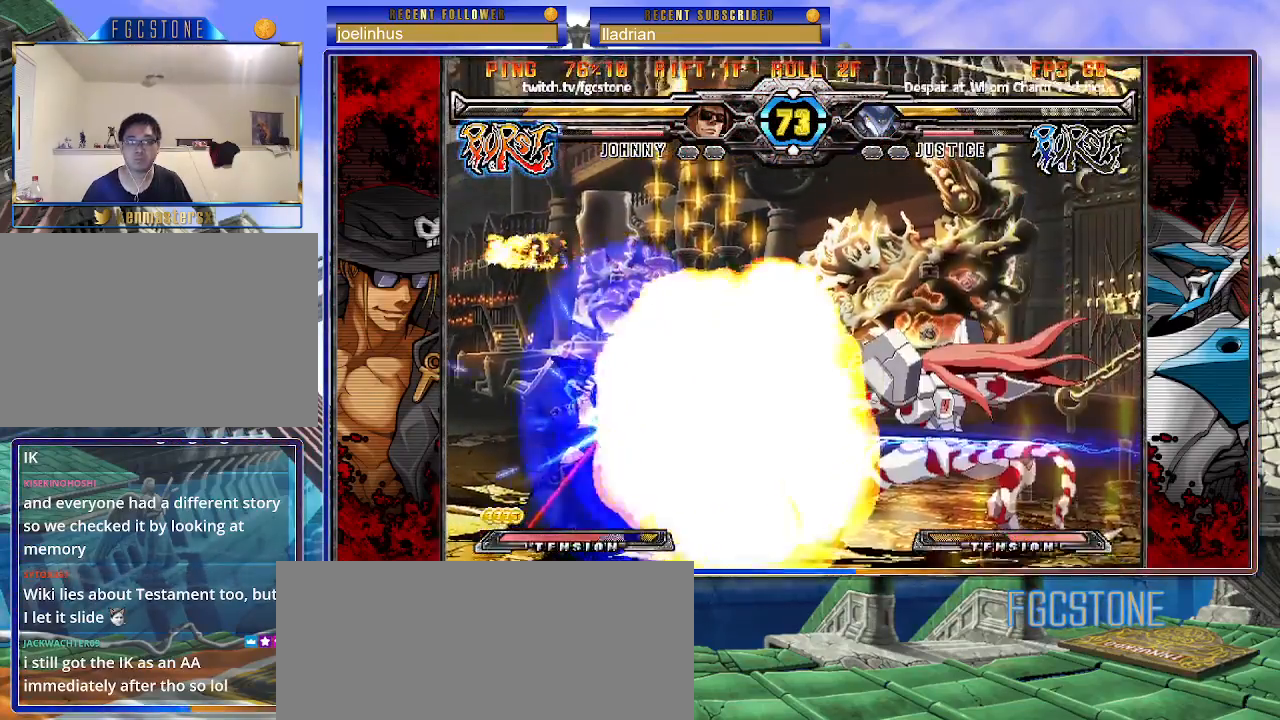
{"buttons": [], "left_stick": "down-left", "events": [[100, "left_stick", "left"], [467, "left_stick", "down-left"]]}
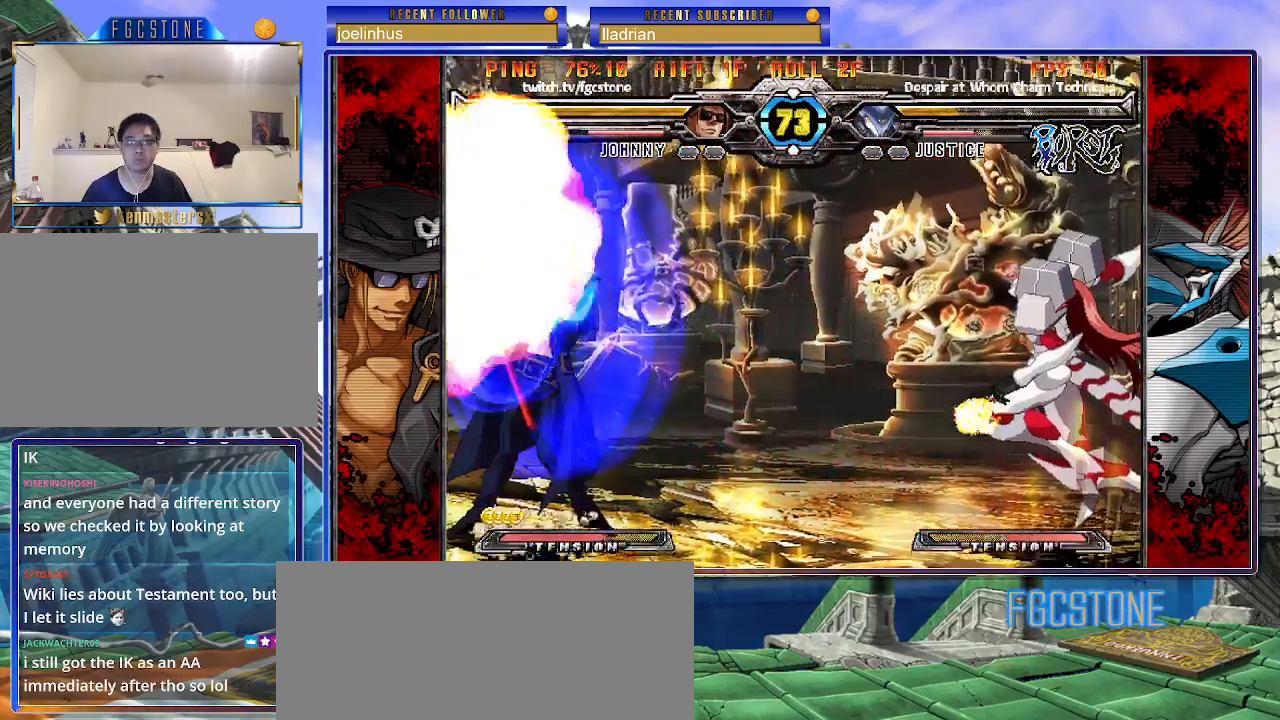
{"buttons": [], "left_stick": "right", "events": [[317, "left_stick", "center"], [367, "left_stick", "down"], [500, "left_stick", "right"]]}
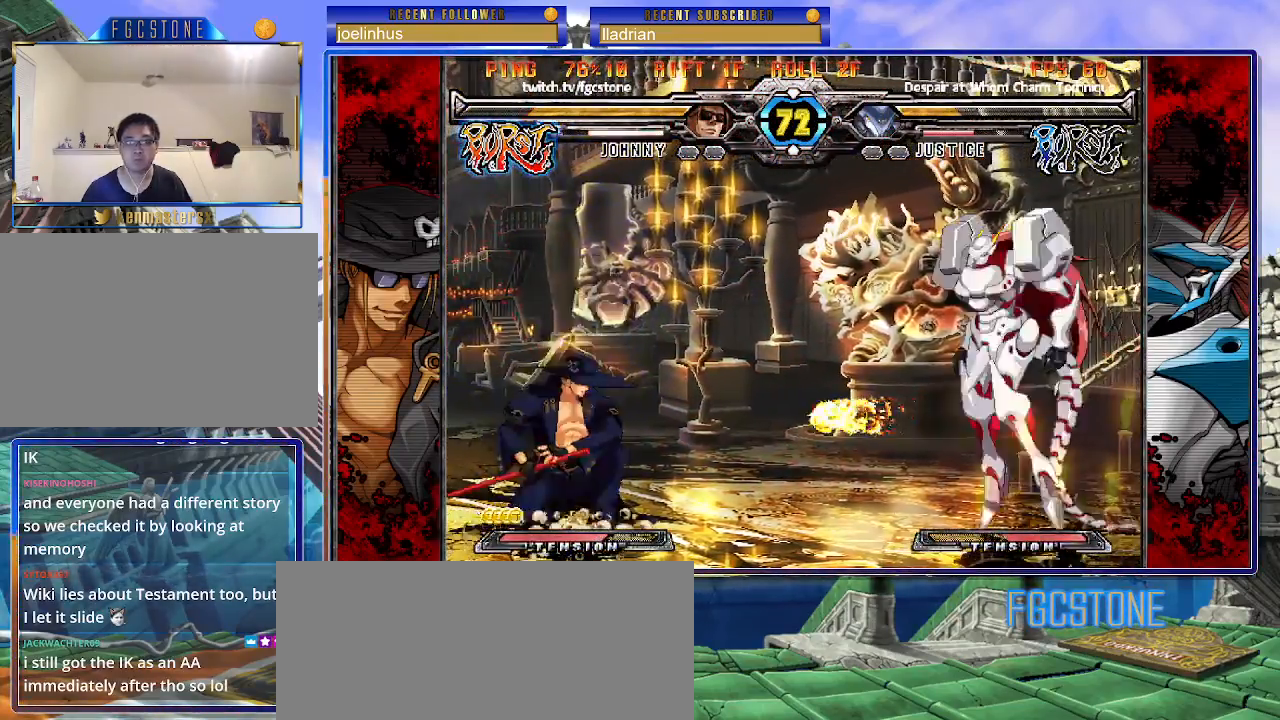
{"buttons": ["K"], "left_stick": "center", "events": [[33, "K", "down"], [117, "left_stick", "down"], [167, "left_stick", "left"], [267, "D", "down"], [267, "left_stick", "center"], [317, "D", "up"]]}
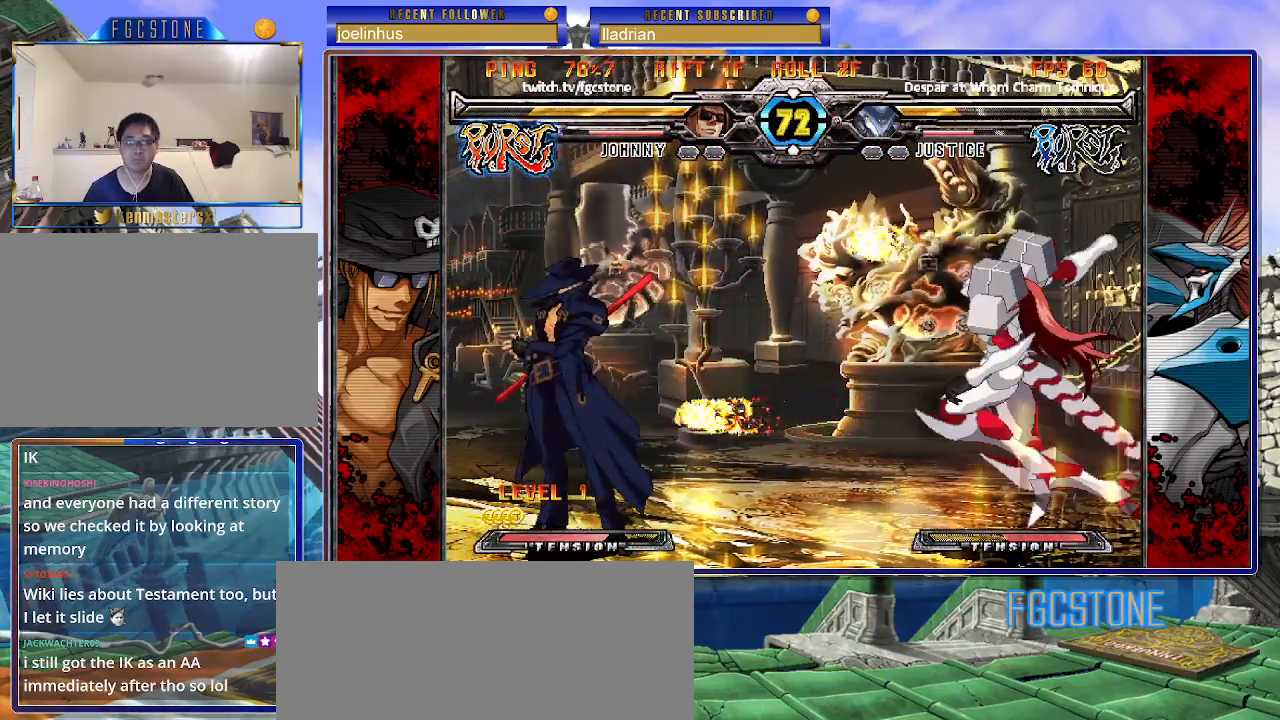
{"buttons": [], "left_stick": "left", "events": [[33, "left_stick", "left"], [50, "D", "down"], [100, "D", "up"], [250, "HS", "down"], [350, "HS", "up"], [483, "K", "up"]]}
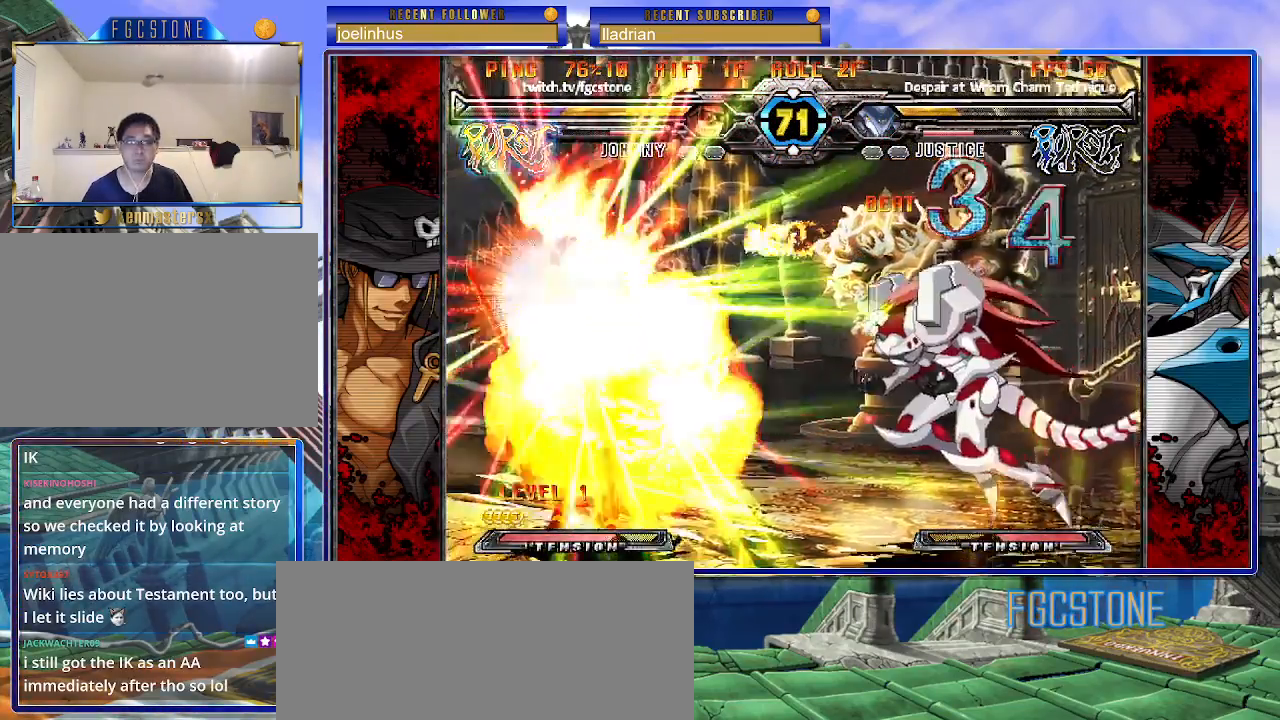
{"buttons": [], "left_stick": "left", "events": [[167, "K", "down"], [217, "HS", "down"], [217, "S", "down"], [233, "K", "up"], [283, "S", "up"], [317, "HS", "up"]]}
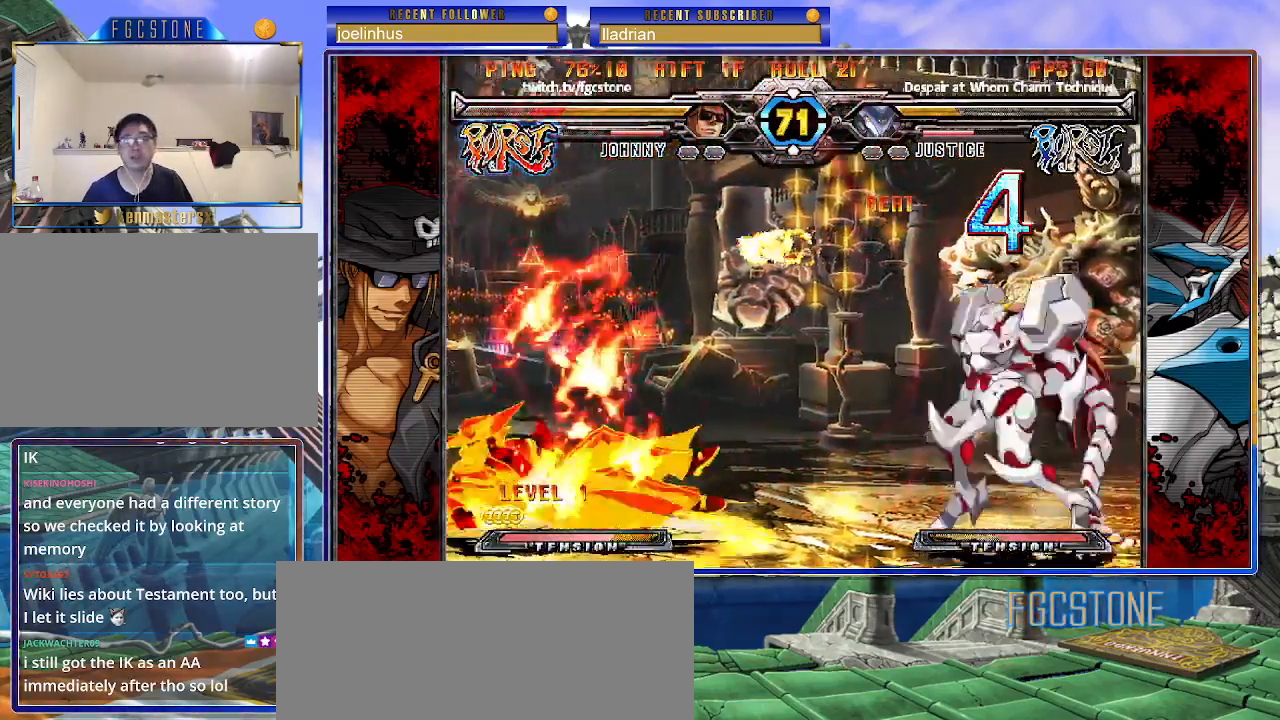
{"buttons": [], "left_stick": "down-left", "events": [[417, "left_stick", "down-left"]]}
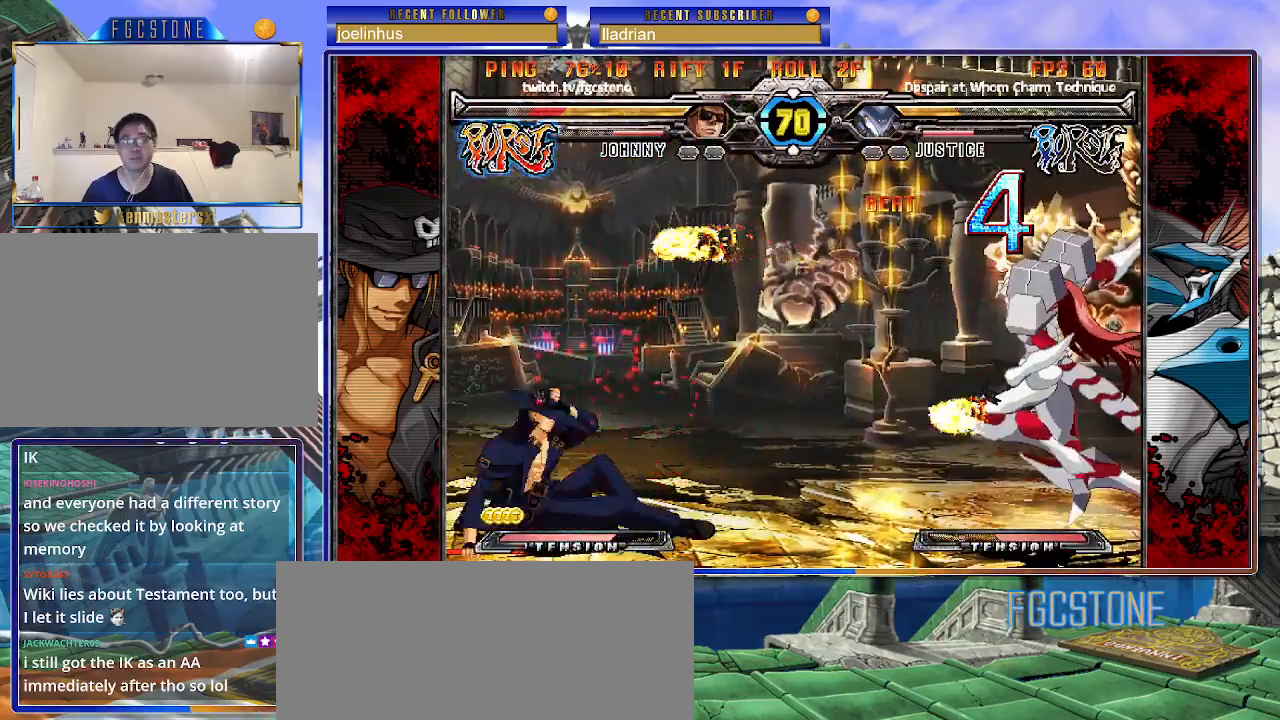
{"buttons": [], "left_stick": "down-left", "events": []}
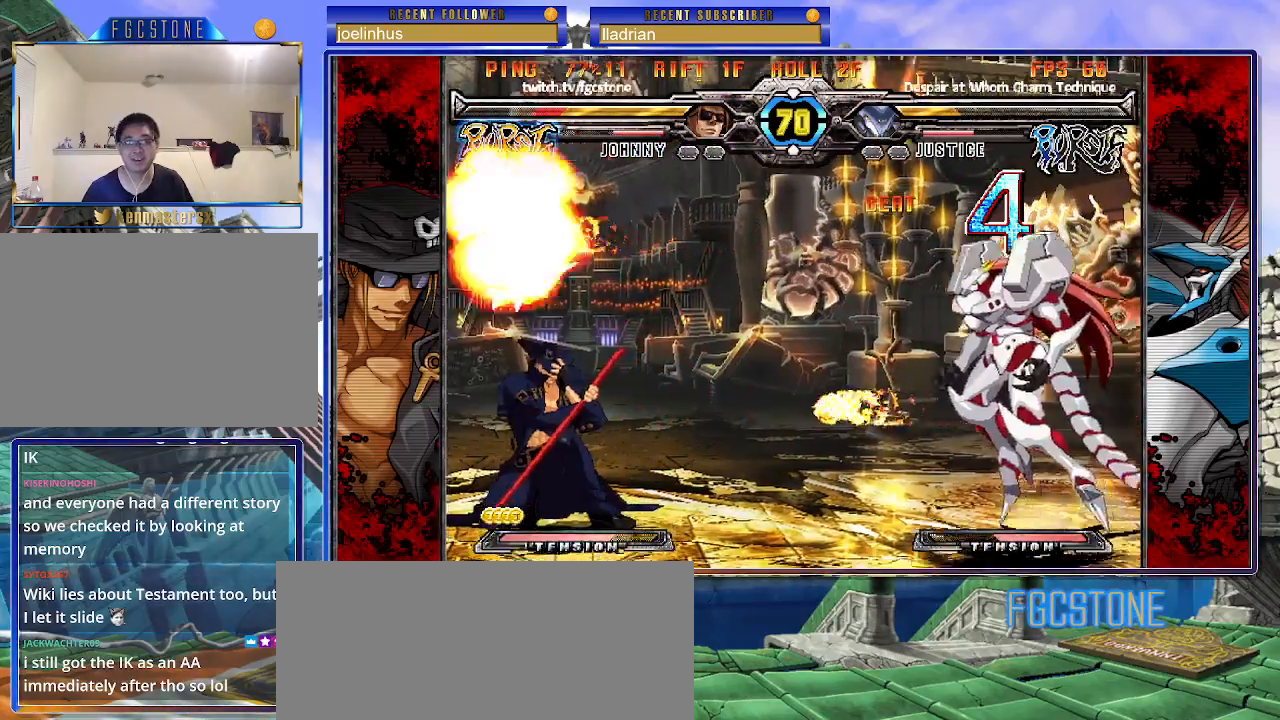
{"buttons": [], "left_stick": "left", "events": [[450, "left_stick", "left"]]}
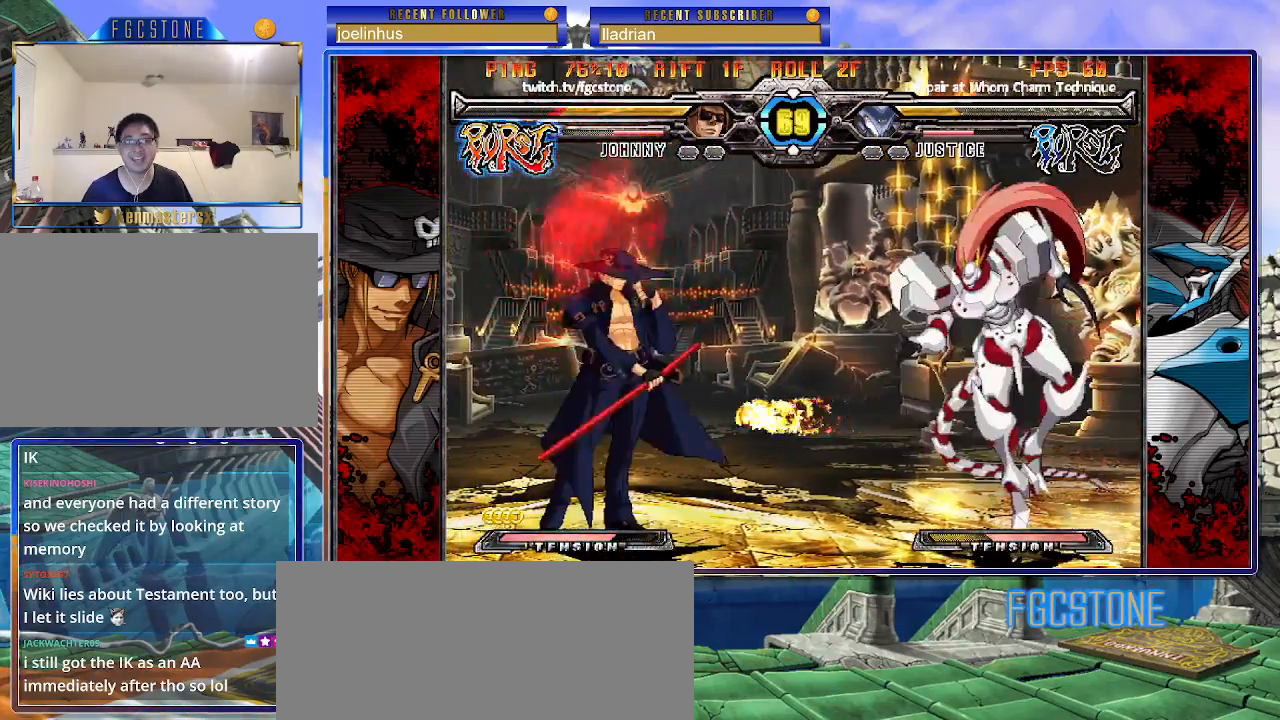
{"buttons": [], "left_stick": "left", "events": []}
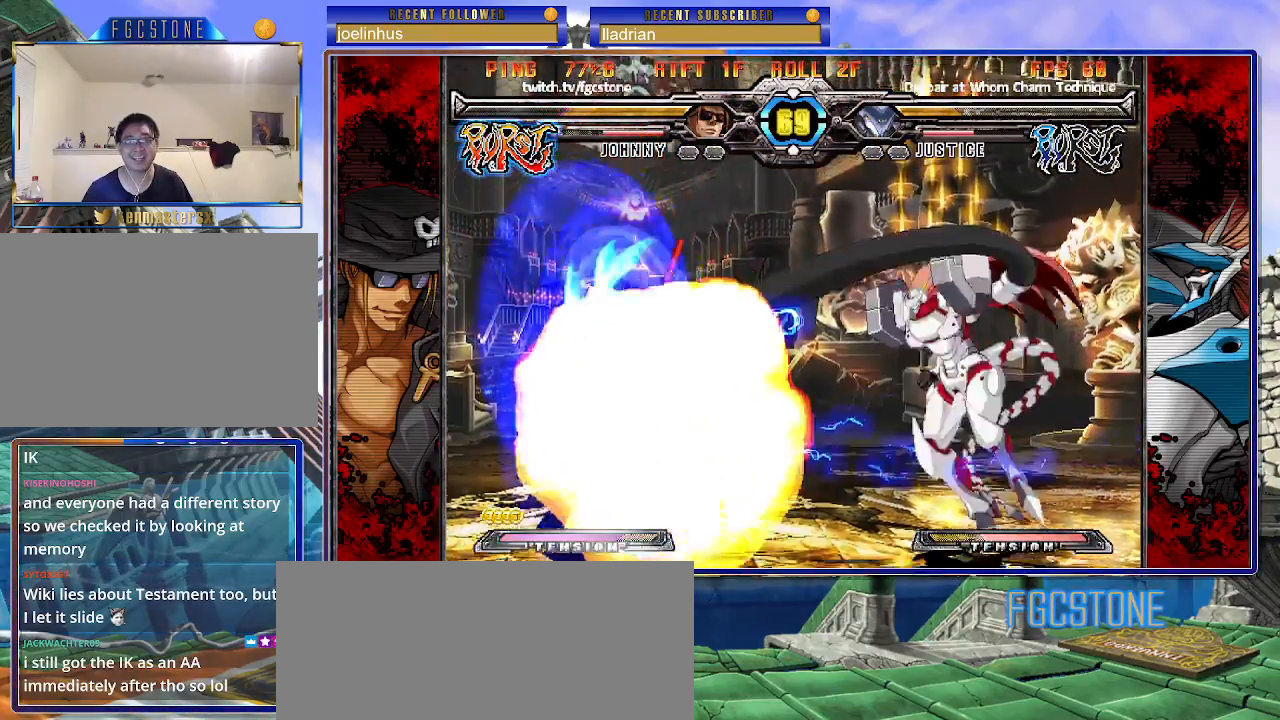
{"buttons": [], "left_stick": "down-right", "events": [[500, "left_stick", "down-right"]]}
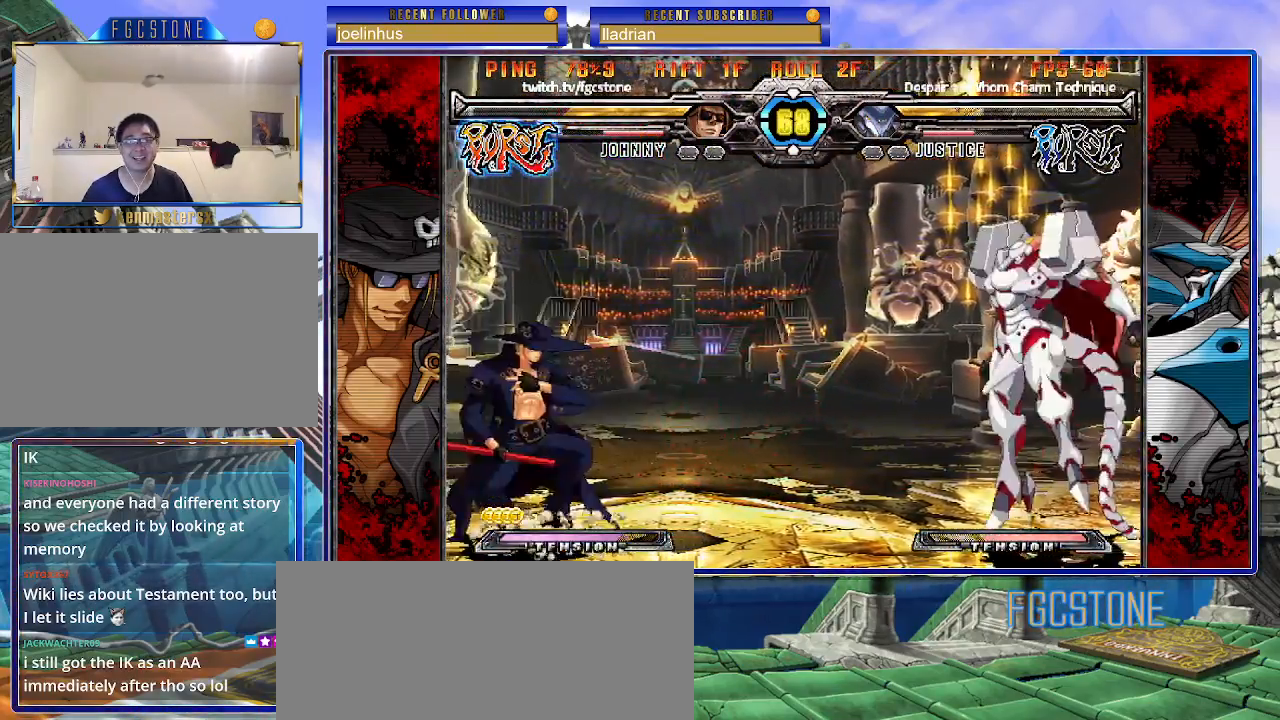
{"buttons": [], "left_stick": "center", "events": [[33, "left_stick", "left"], [67, "left_stick", "up-right"], [283, "left_stick", "center"], [417, "left_stick", "right"], [500, "left_stick", "center"]]}
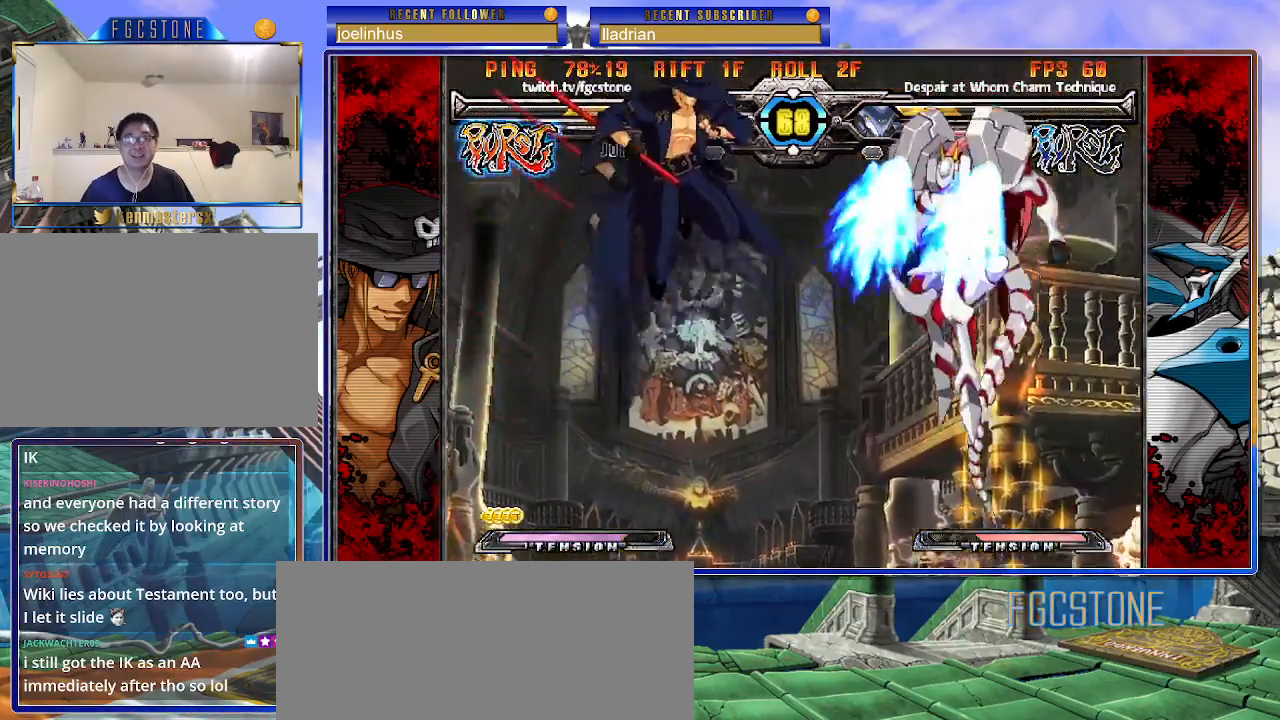
{"buttons": [], "left_stick": "left", "events": [[67, "left_stick", "right"], [317, "left_stick", "left"]]}
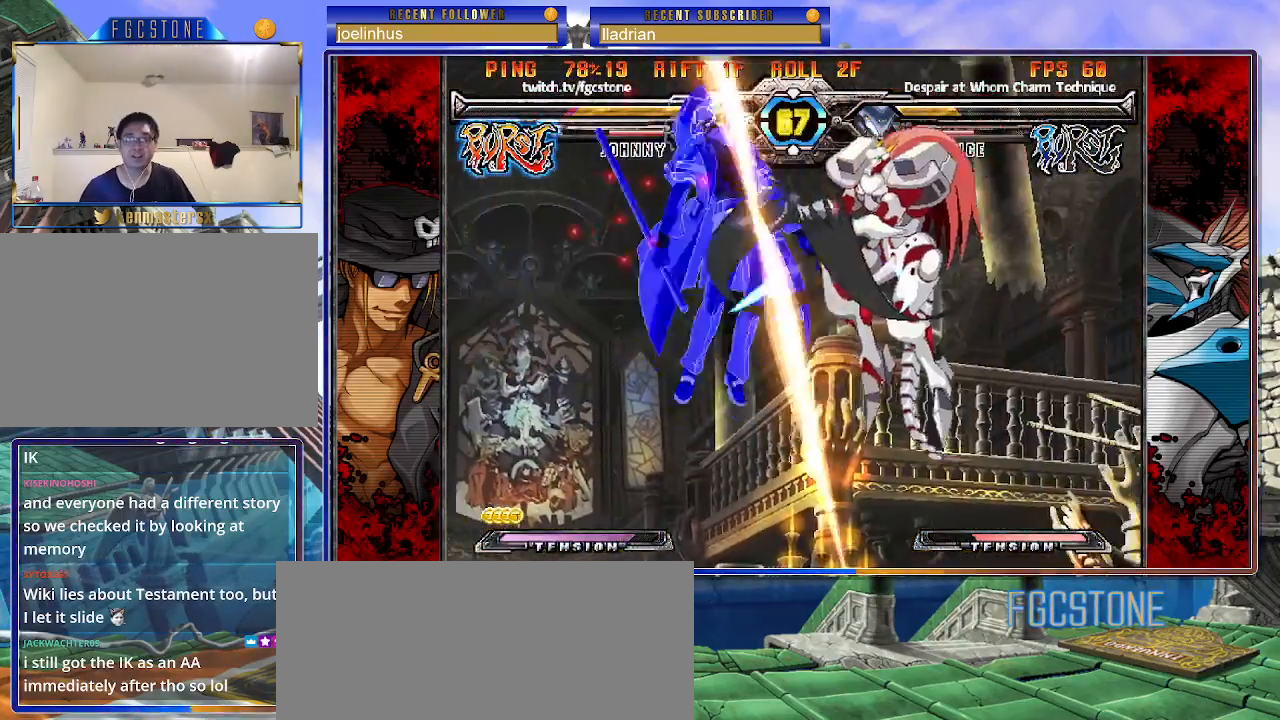
{"buttons": [], "left_stick": "center", "events": [[217, "left_stick", "center"]]}
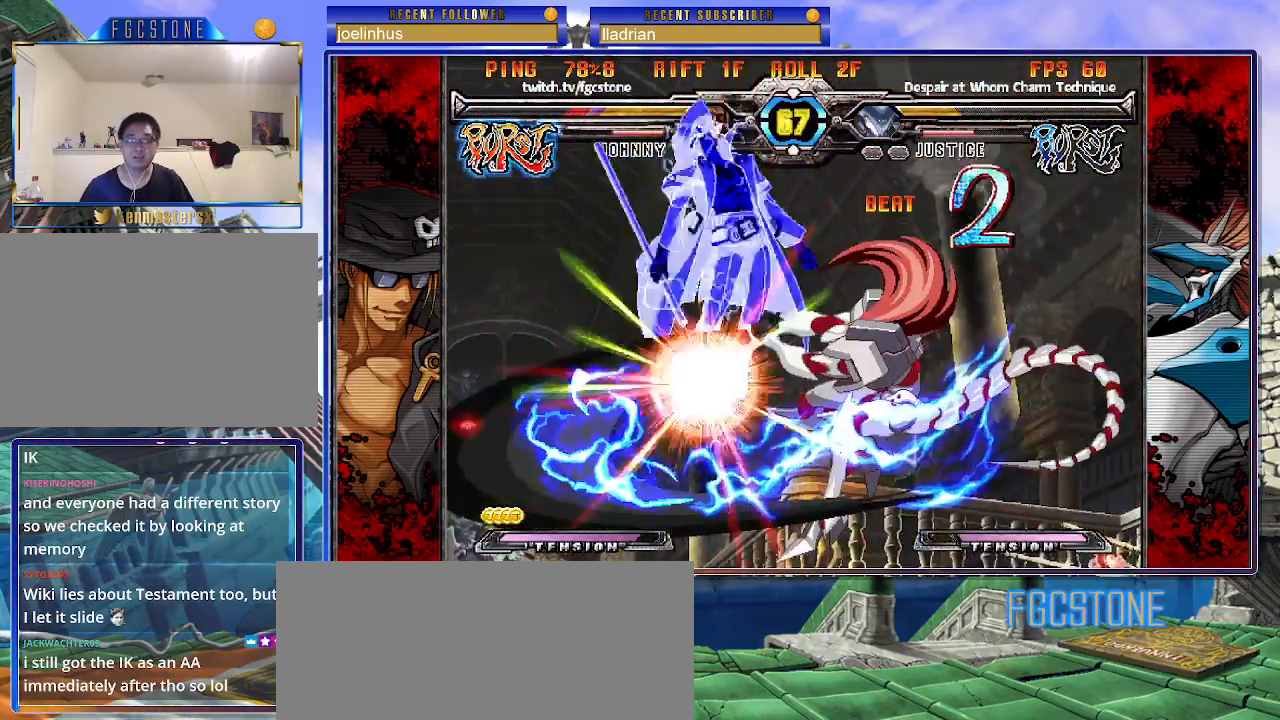
{"buttons": [], "left_stick": "right", "events": [[183, "K", "down"], [233, "S", "down"], [267, "K", "up"], [267, "left_stick", "right"], [317, "S", "up"]]}
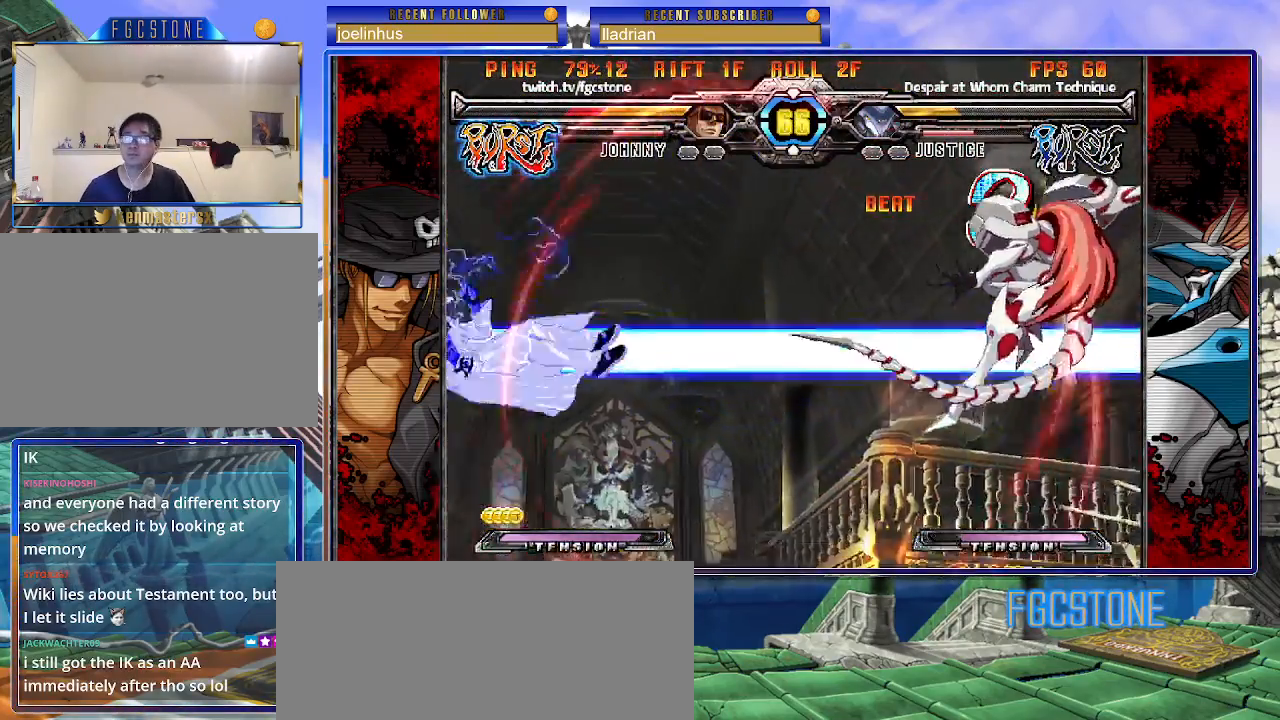
{"buttons": ["K"], "left_stick": "right", "events": [[483, "K", "down"]]}
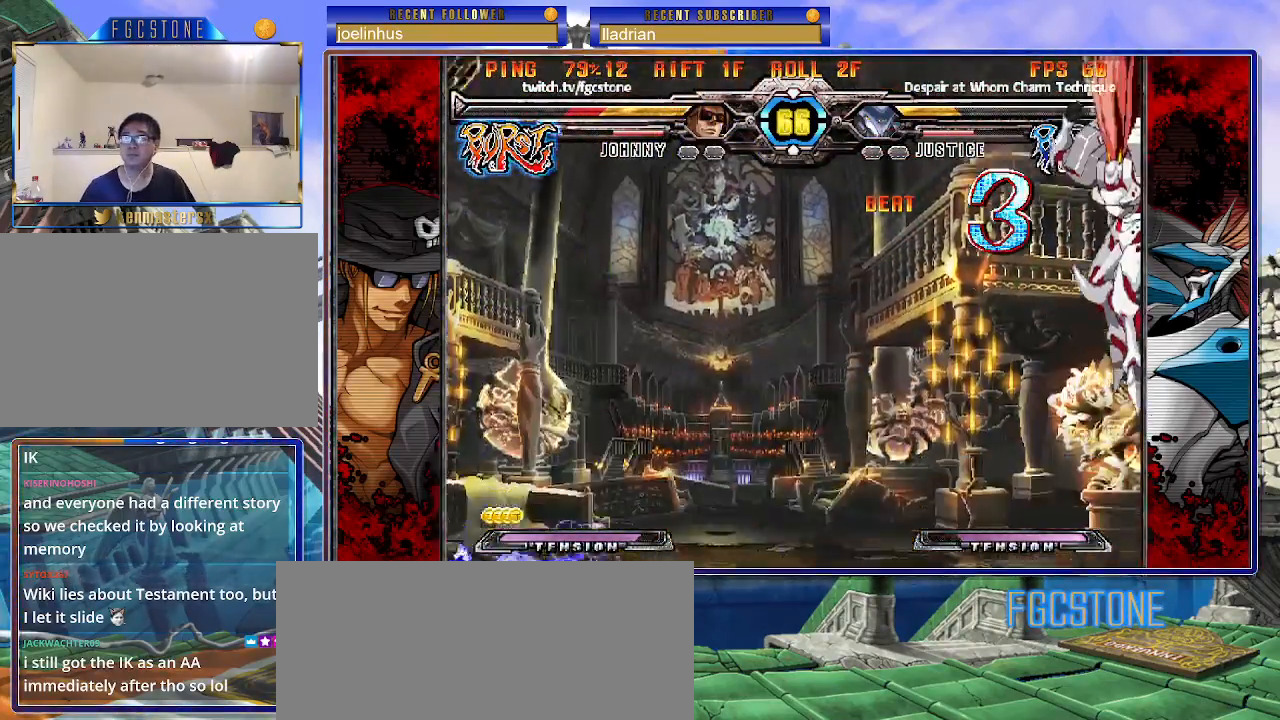
{"buttons": [], "left_stick": "center", "events": [[33, "S", "down"], [67, "K", "up"], [117, "K", "down"], [150, "S", "up"], [200, "S", "down"], [233, "K", "up"], [283, "K", "down"], [317, "S", "up"], [367, "left_stick", "center"], [400, "K", "up"]]}
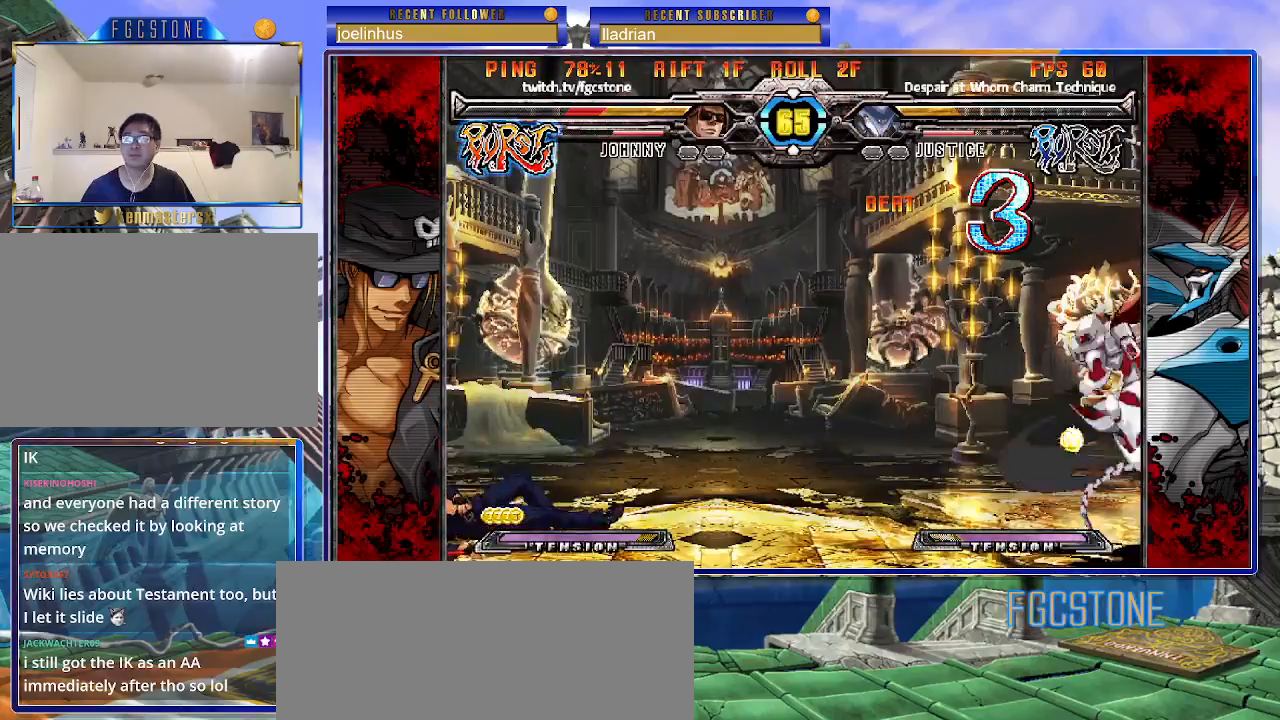
{"buttons": [], "left_stick": "right", "events": [[350, "left_stick", "right"], [433, "left_stick", "center"], [500, "left_stick", "right"]]}
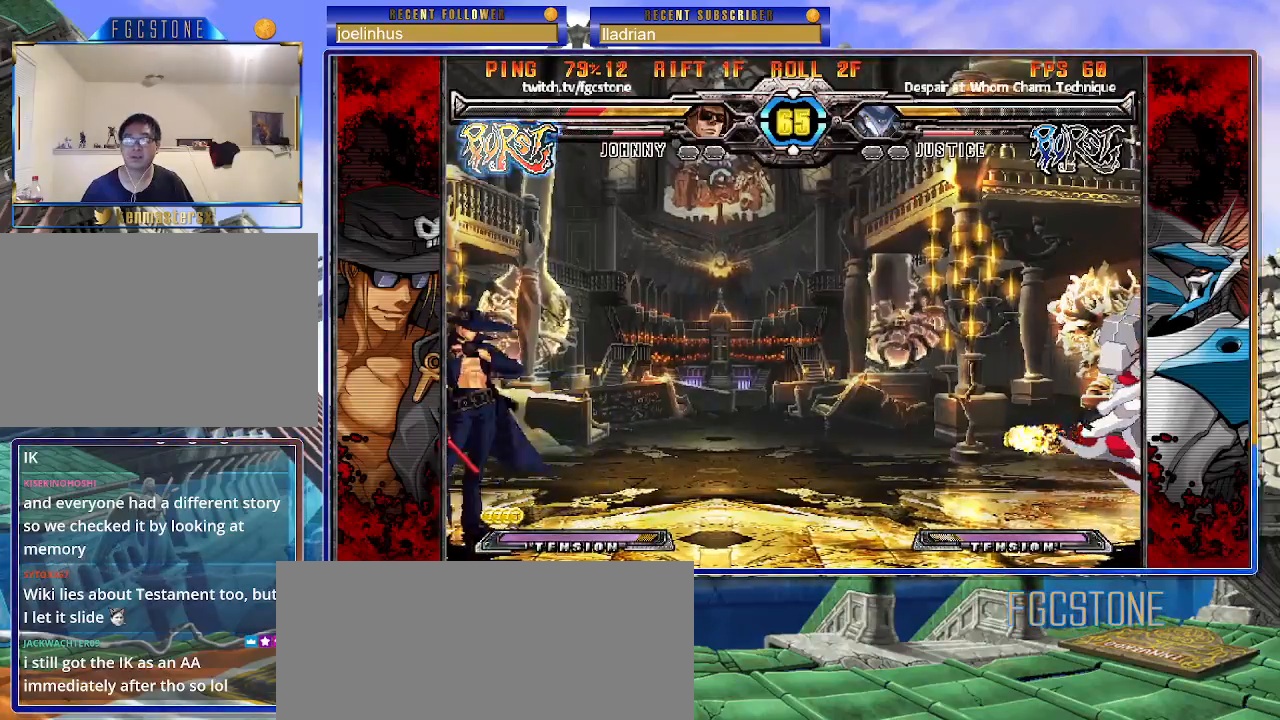
{"buttons": [], "left_stick": "center", "events": [[117, "left_stick", "up-right"], [383, "left_stick", "center"]]}
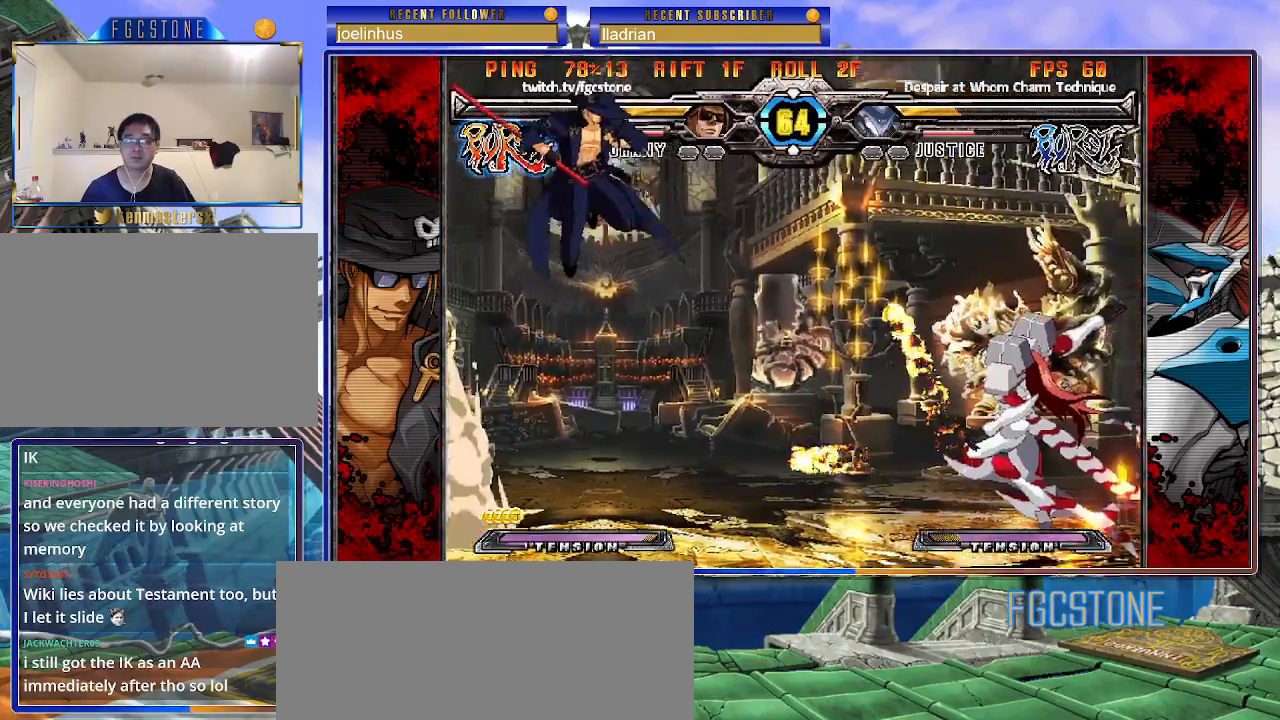
{"buttons": [], "left_stick": "up-left", "events": [[267, "left_stick", "up-left"]]}
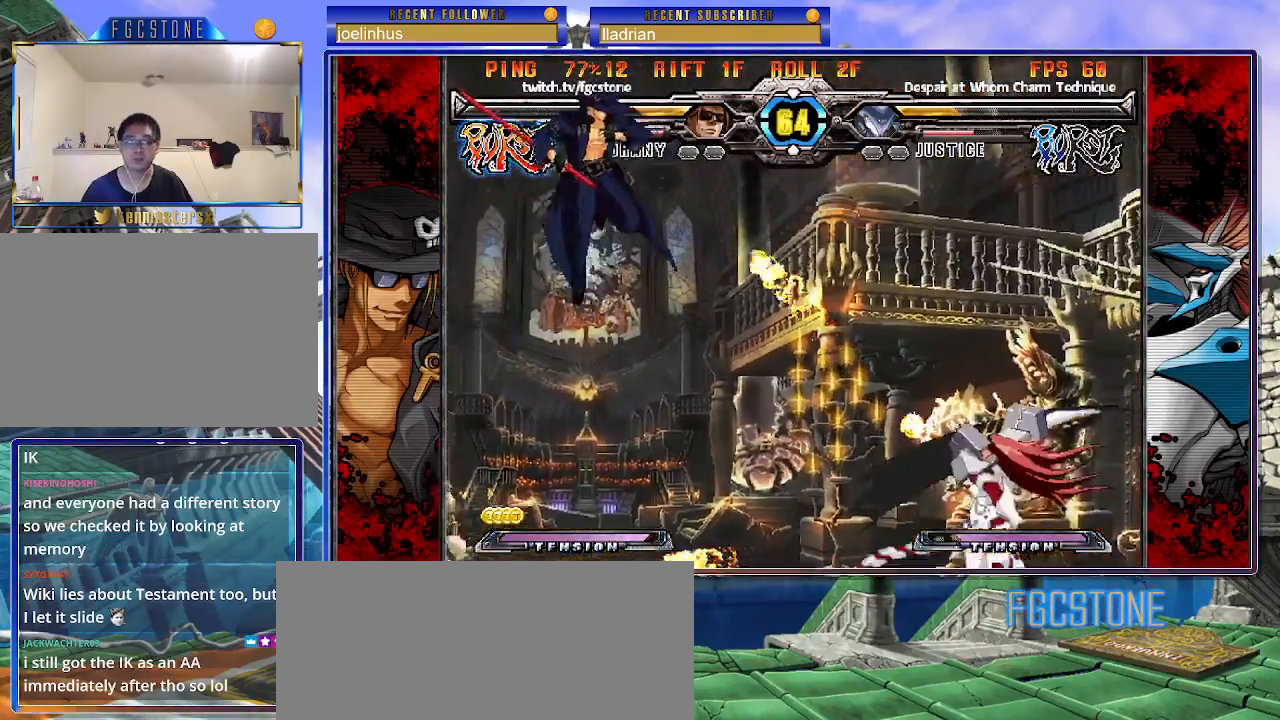
{"buttons": [], "left_stick": "down", "events": [[350, "left_stick", "center"], [450, "left_stick", "down"]]}
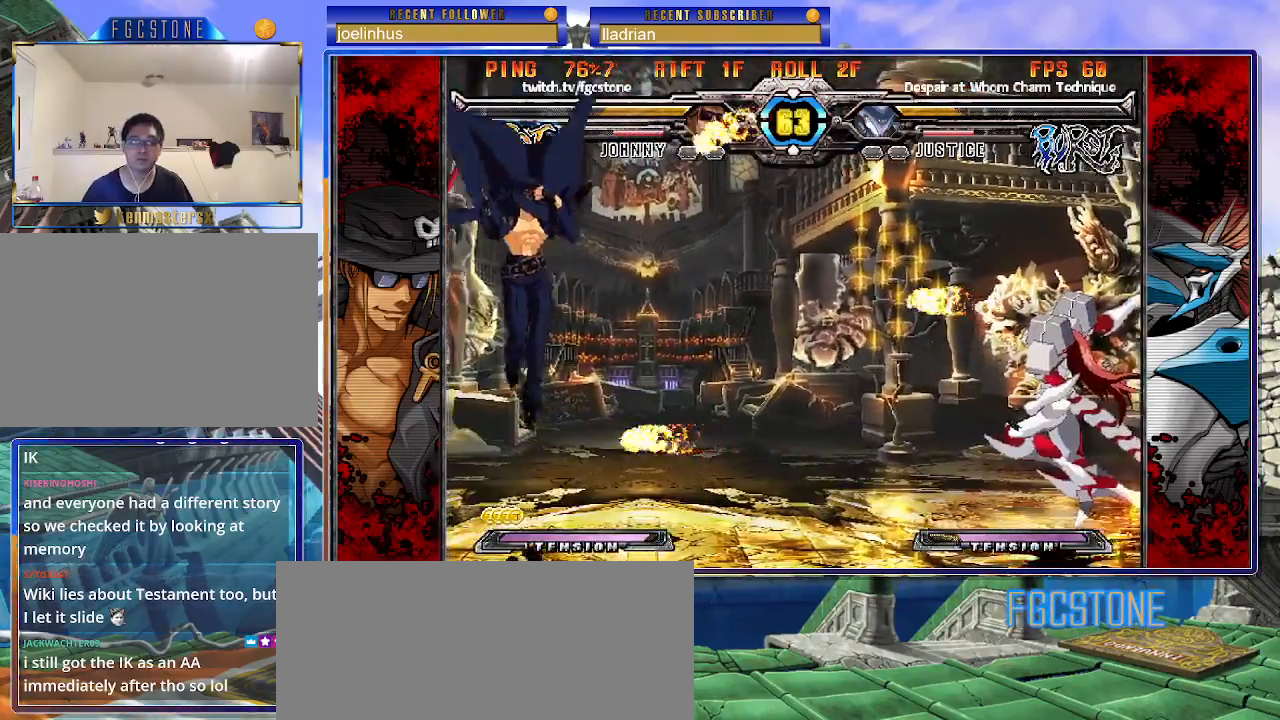
{"buttons": [], "left_stick": "center", "events": [[67, "left_stick", "up-left"], [433, "left_stick", "right"], [500, "left_stick", "center"]]}
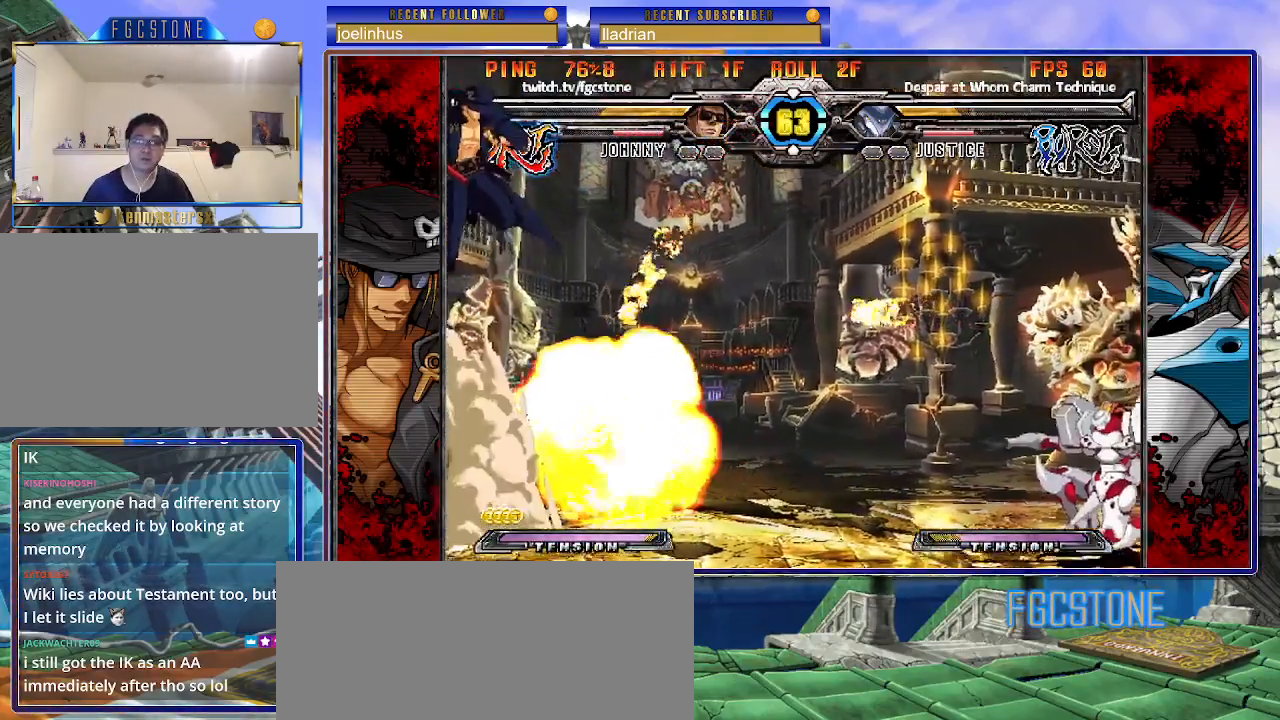
{"buttons": [], "left_stick": "left", "events": [[67, "left_stick", "right"], [383, "left_stick", "left"]]}
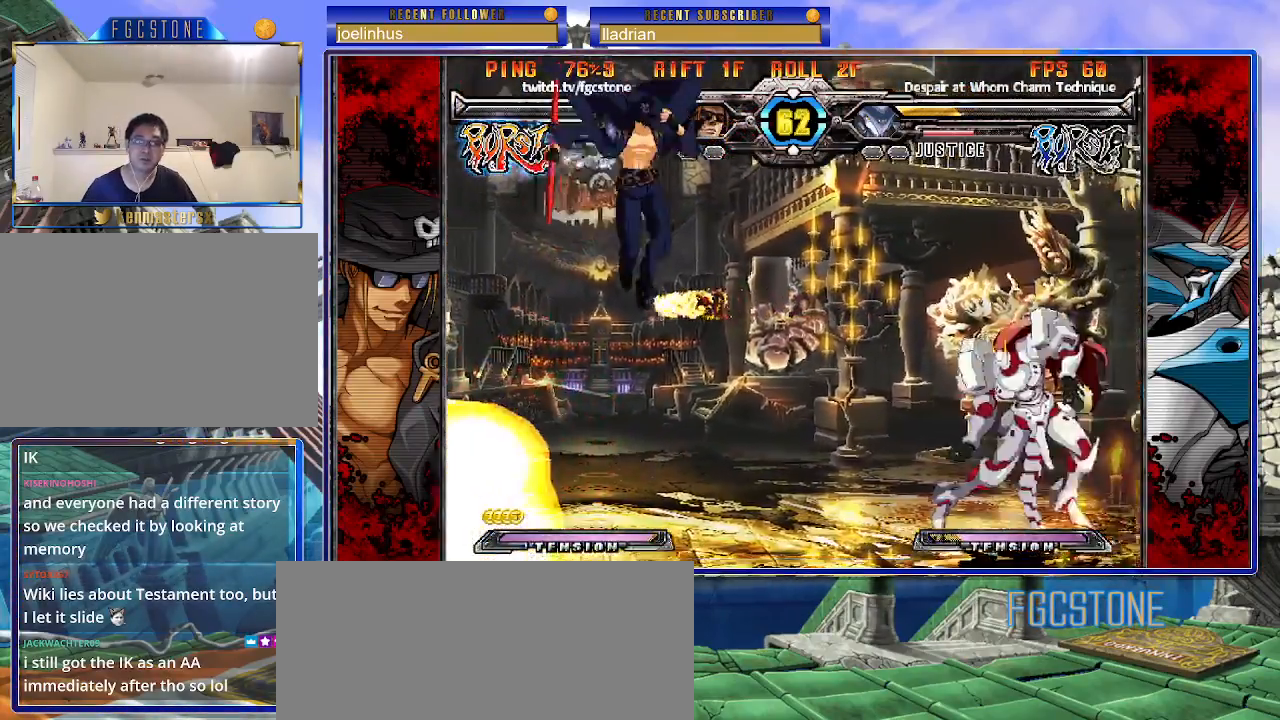
{"buttons": [], "left_stick": "left", "events": []}
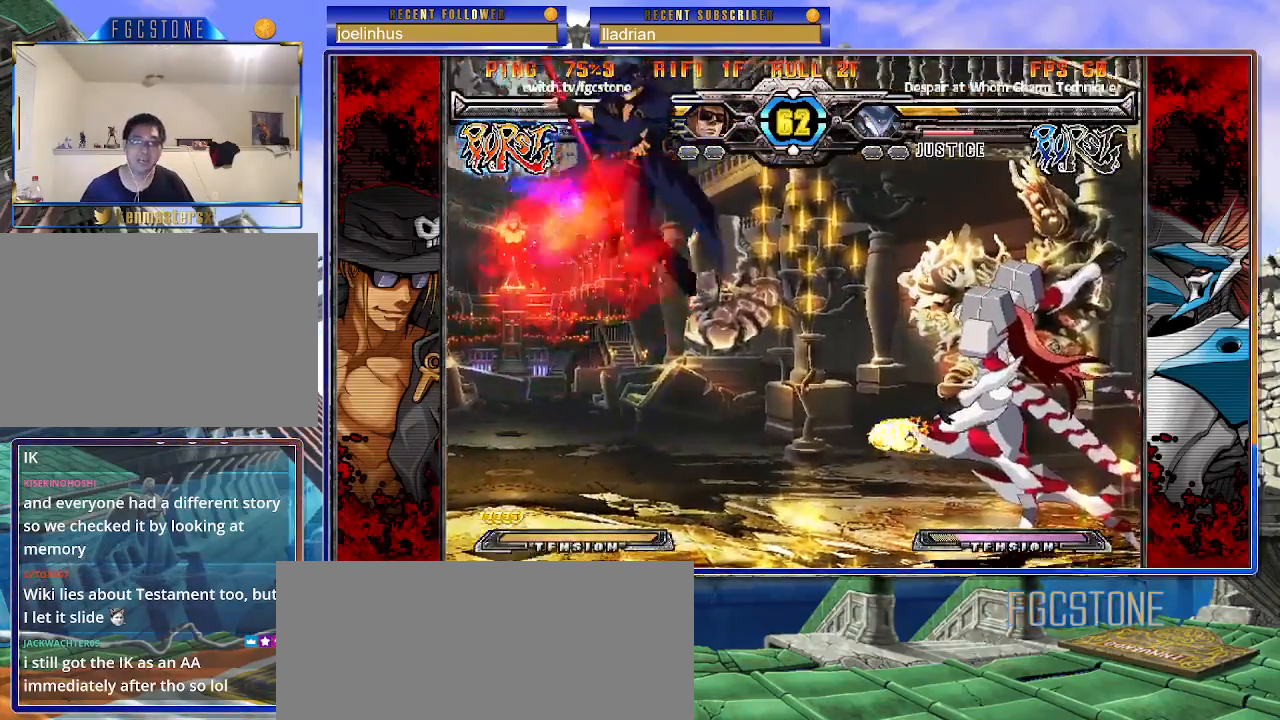
{"buttons": ["K"], "left_stick": "down-left", "events": [[183, "left_stick", "down"], [267, "left_stick", "right"], [300, "K", "down"], [417, "left_stick", "down-left"]]}
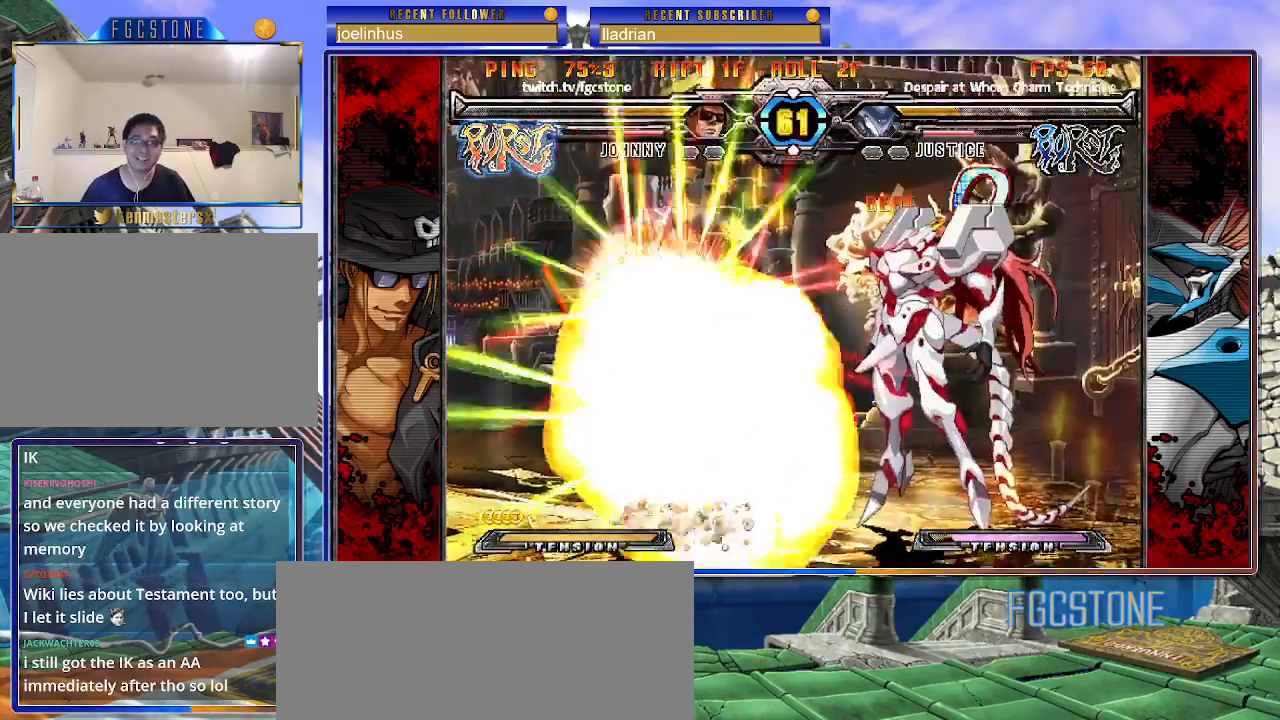
{"buttons": ["K"], "left_stick": "left", "events": [[67, "left_stick", "left"], [183, "K", "up"], [200, "HS", "down"], [283, "HS", "up"], [283, "K", "down"], [350, "S", "down"], [400, "K", "up"], [450, "K", "down"], [467, "S", "up"]]}
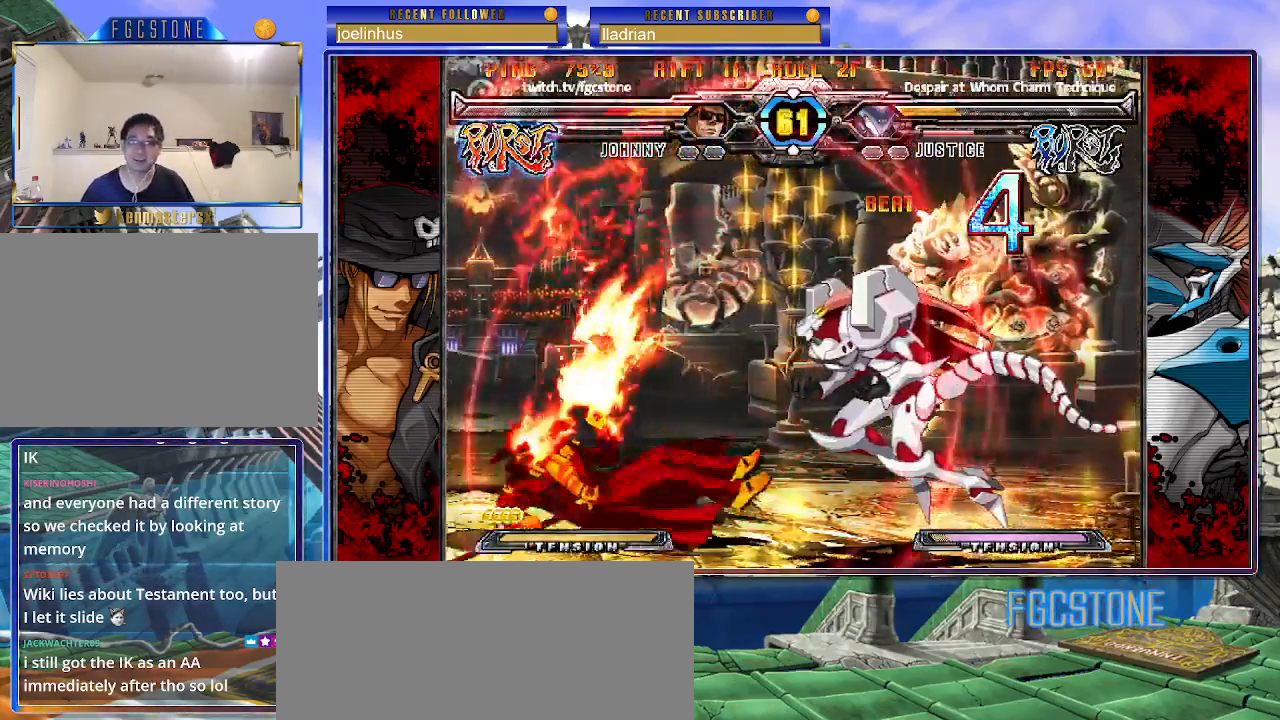
{"buttons": ["K"], "left_stick": "left", "events": [[50, "K", "up"], [50, "S", "down"], [100, "K", "down"], [150, "S", "up"], [200, "S", "down"], [217, "K", "up"], [267, "K", "down"], [300, "S", "up"], [350, "S", "down"], [367, "K", "up"], [417, "K", "down"], [467, "S", "up"]]}
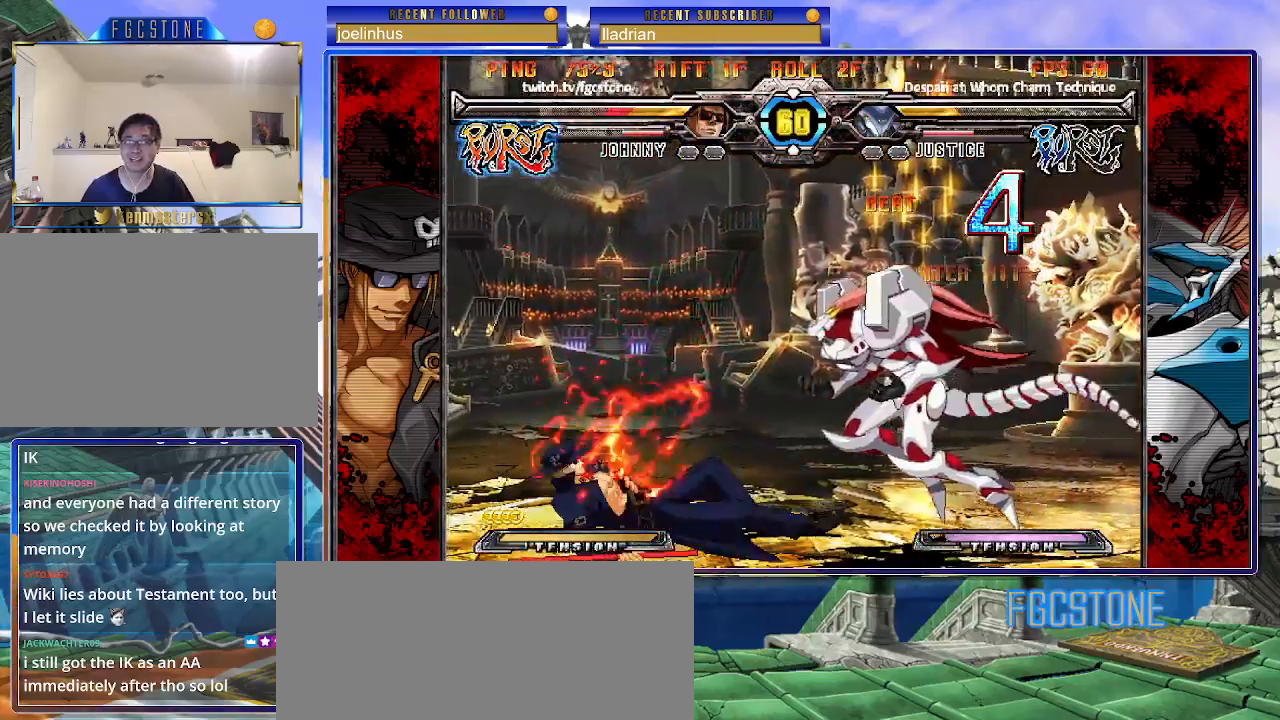
{"buttons": [], "left_stick": "left", "events": [[17, "K", "up"], [67, "left_stick", "center"], [300, "left_stick", "left"], [383, "left_stick", "center"], [450, "left_stick", "left"]]}
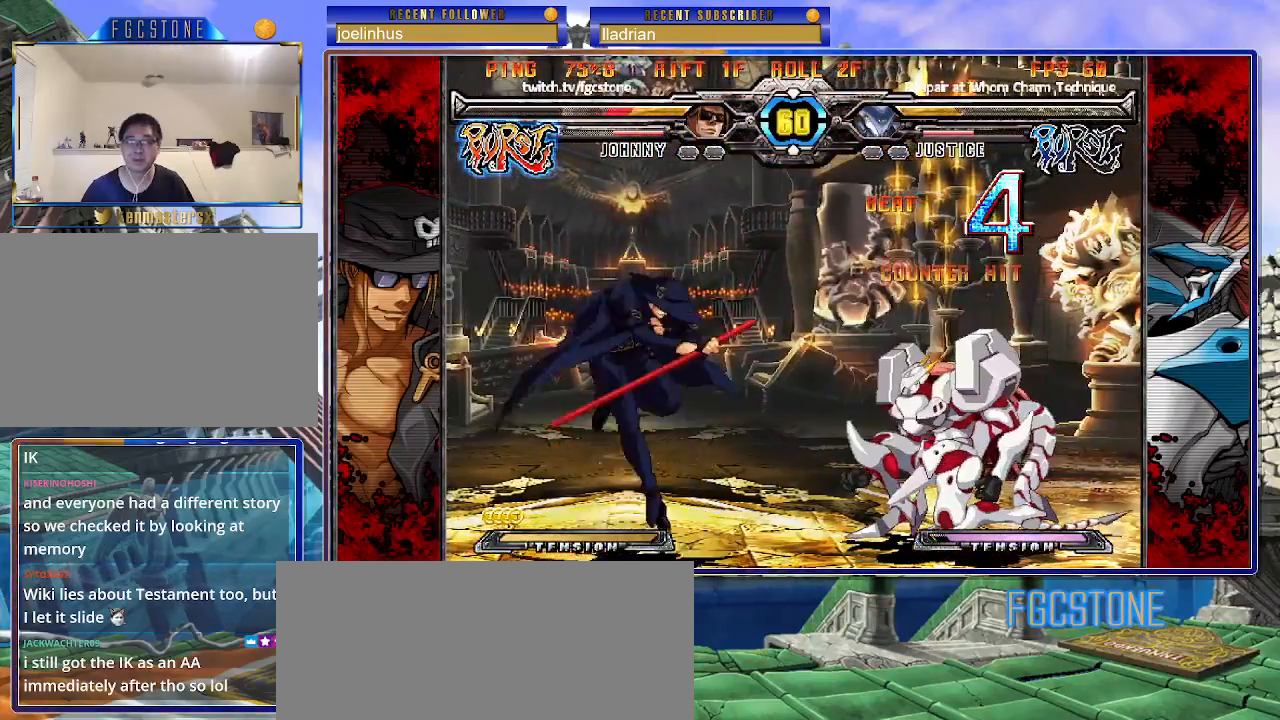
{"buttons": [], "left_stick": "right", "events": [[250, "left_stick", "right"], [333, "left_stick", "center"], [383, "left_stick", "right"]]}